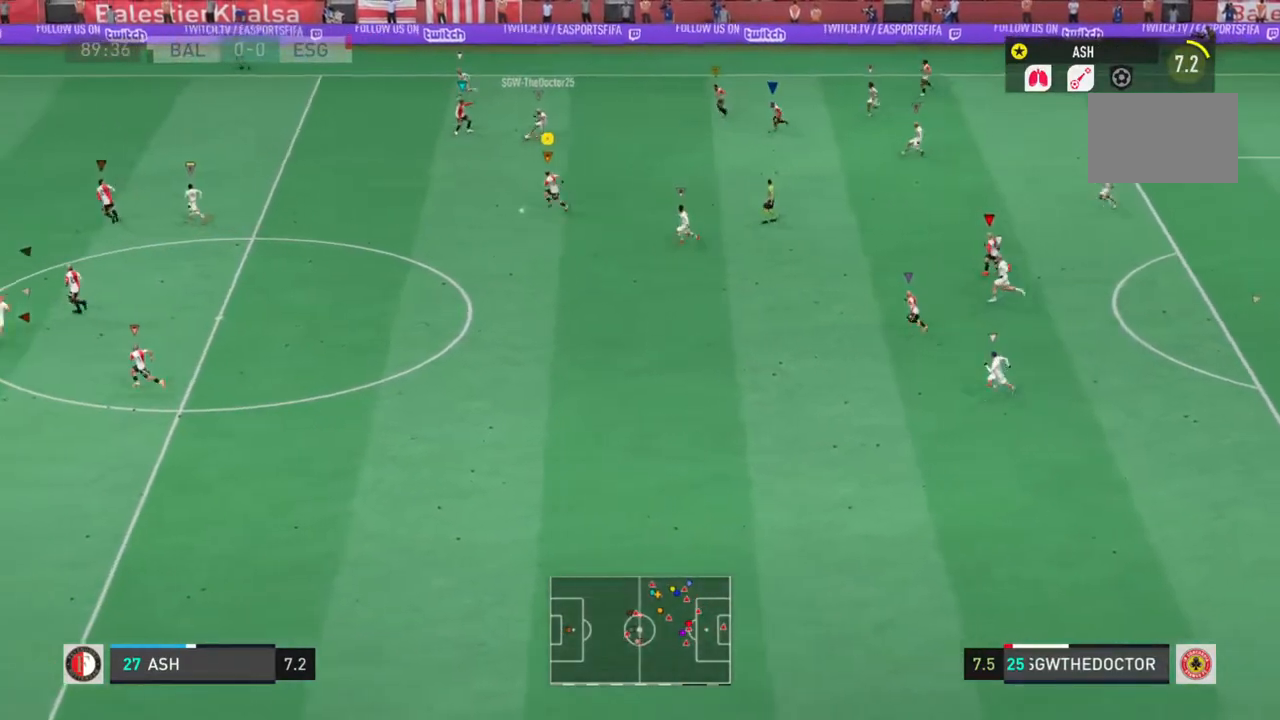
Gameplay with a controller (PlayStation layout); each line is a JSON object with the inputs held at the frame after it. "events" lists button and stick changes between this image and that frame as [ms after this image, input, new state], when the widget could be followed in between. Not read: L3 R3.
{"buttons": ["L1", "R2"], "left_stick": "left", "right_stick": "center", "events": []}
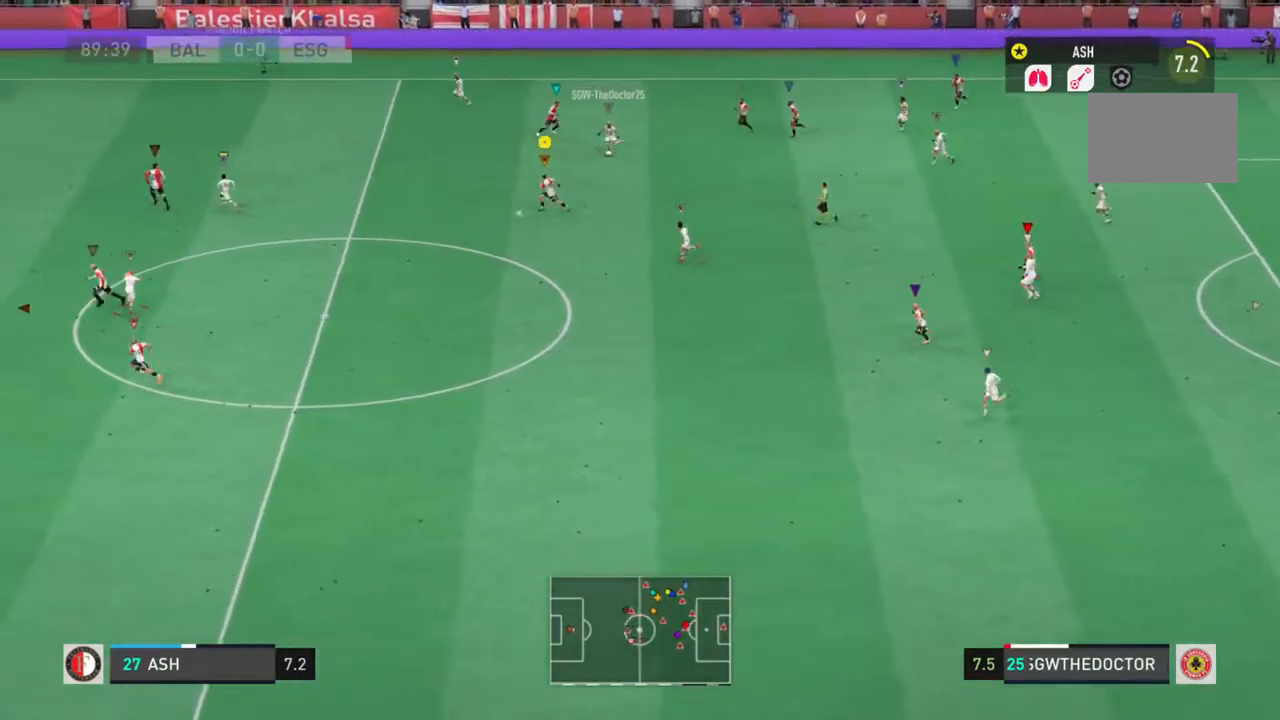
{"buttons": ["L1", "R2"], "left_stick": "down-left", "right_stick": "center", "events": [[283, "left_stick", "down-left"]]}
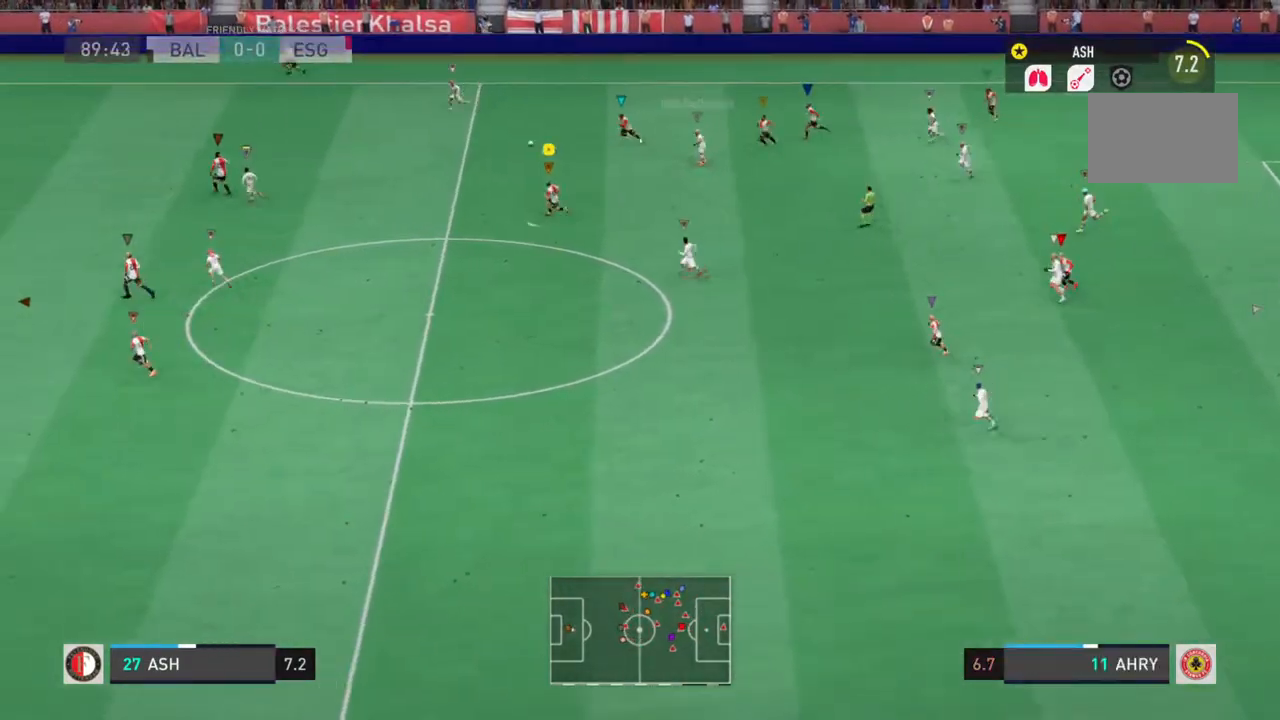
{"buttons": ["L1", "R2"], "left_stick": "left", "right_stick": "center", "events": [[100, "left_stick", "left"]]}
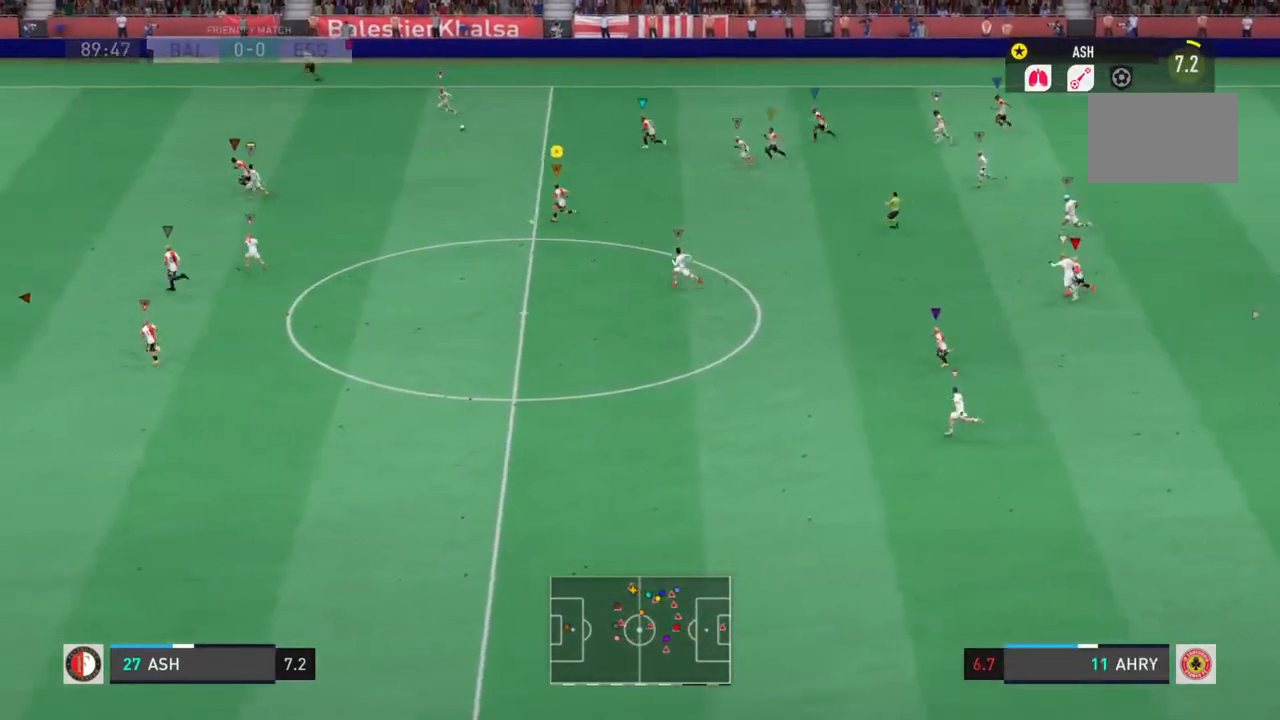
{"buttons": ["L1", "R2"], "left_stick": "left", "right_stick": "center", "events": []}
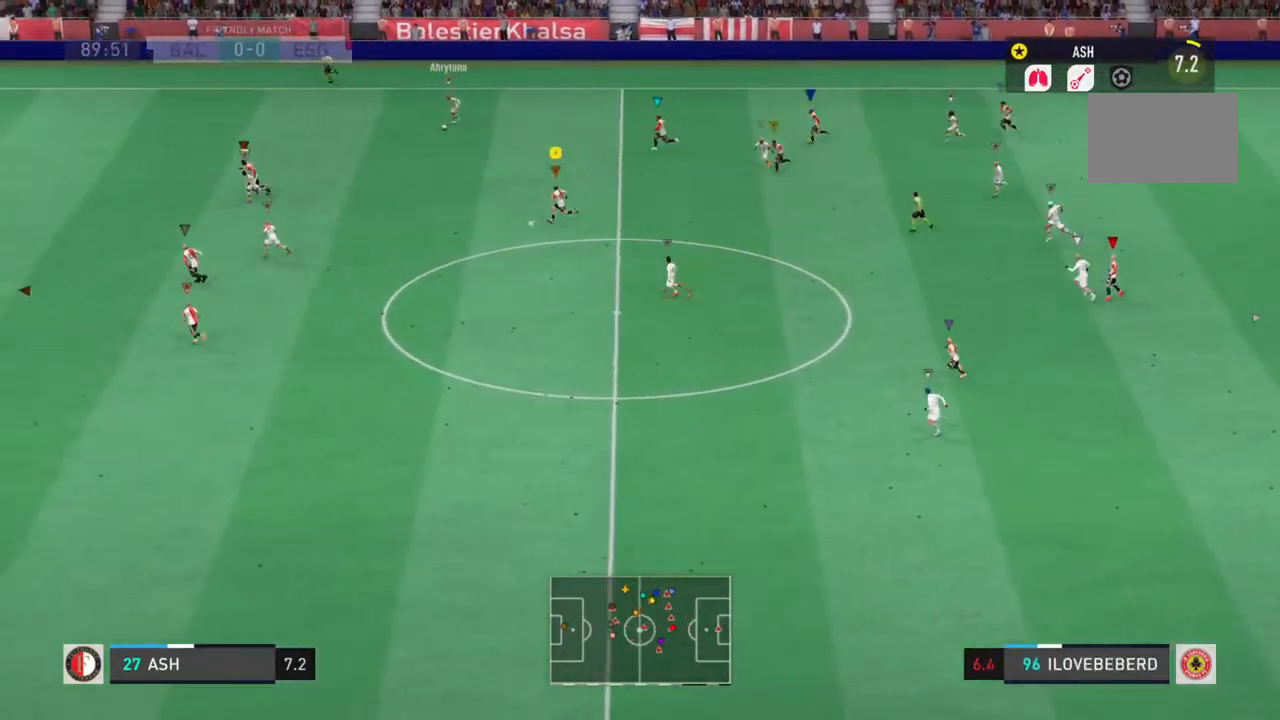
{"buttons": ["L1", "R2"], "left_stick": "left", "right_stick": "center", "events": []}
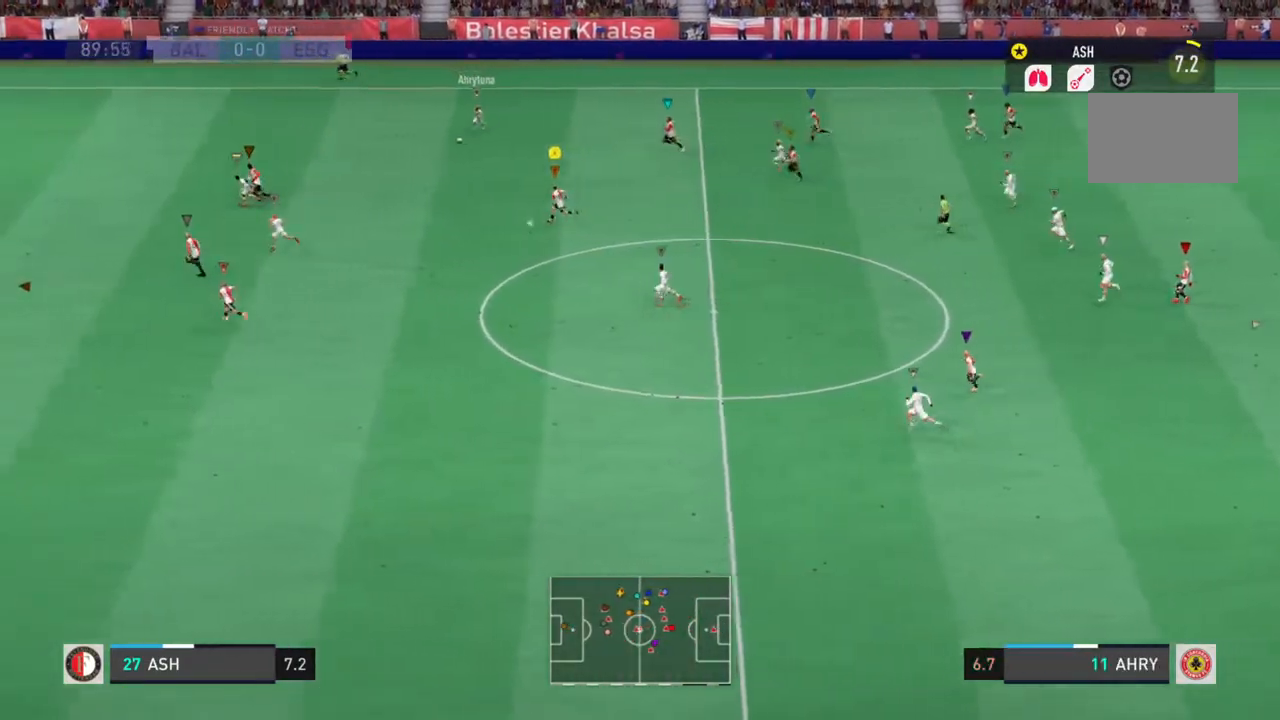
{"buttons": ["L1", "R2"], "left_stick": "left", "right_stick": "center", "events": []}
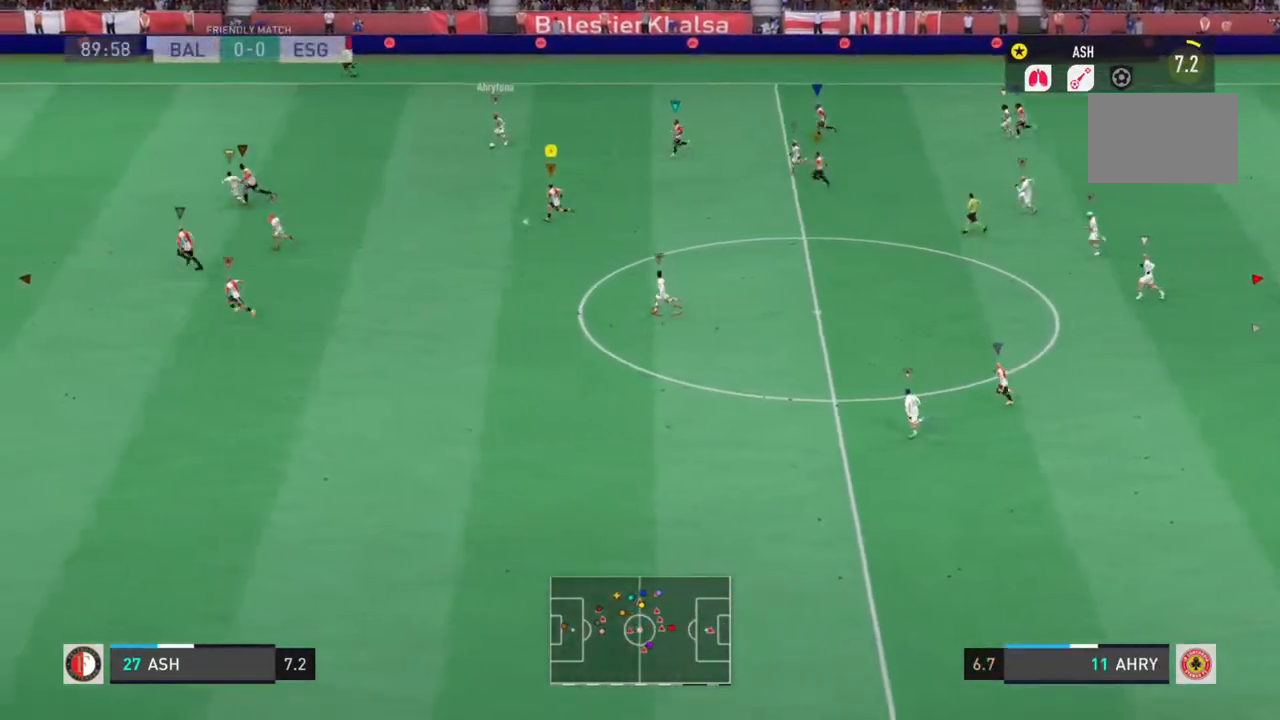
{"buttons": ["L1", "R2"], "left_stick": "left", "right_stick": "center", "events": []}
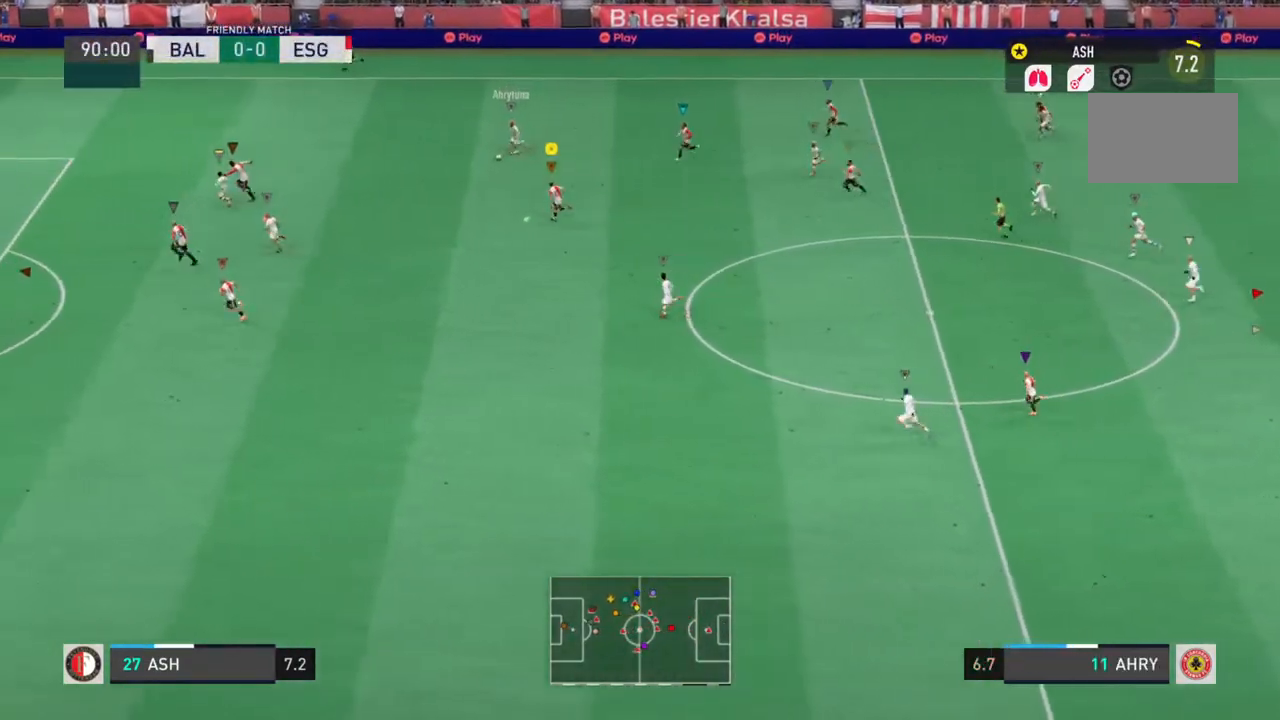
{"buttons": ["L1", "R2"], "left_stick": "left", "right_stick": "center", "events": []}
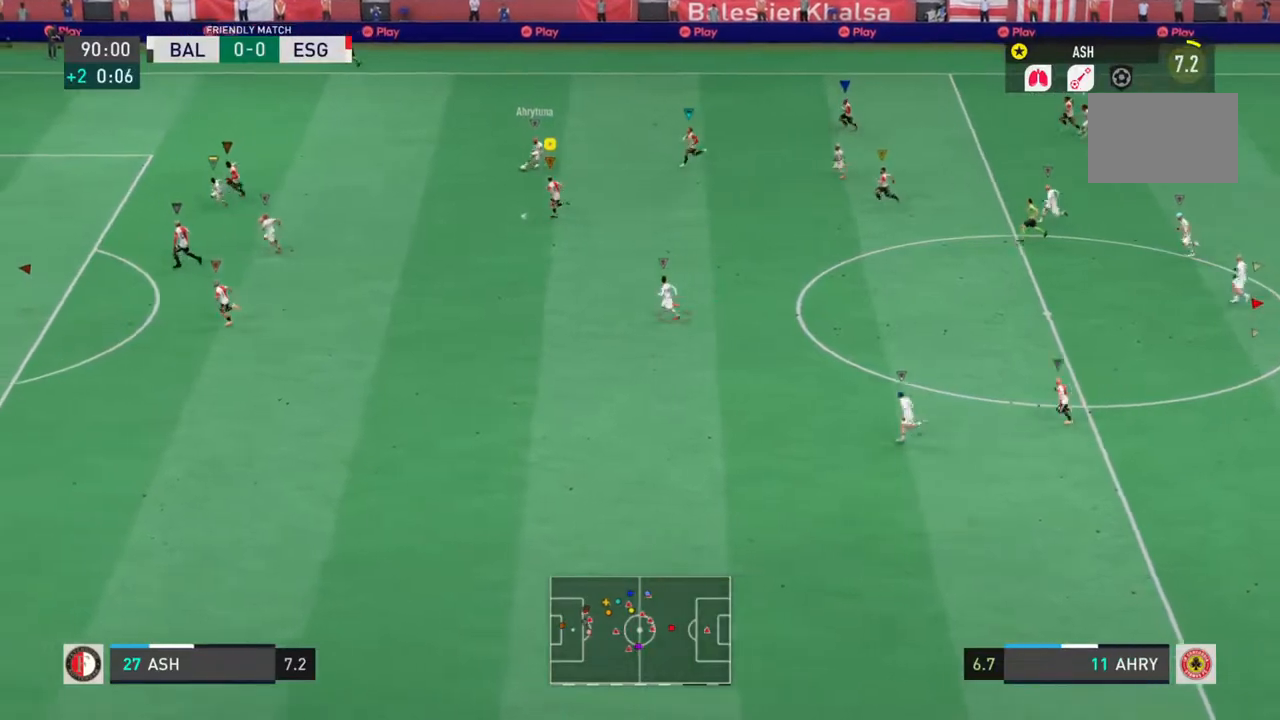
{"buttons": ["L1", "L2", "R2"], "left_stick": "down", "right_stick": "center", "events": [[433, "L2", "down"], [433, "left_stick", "down"]]}
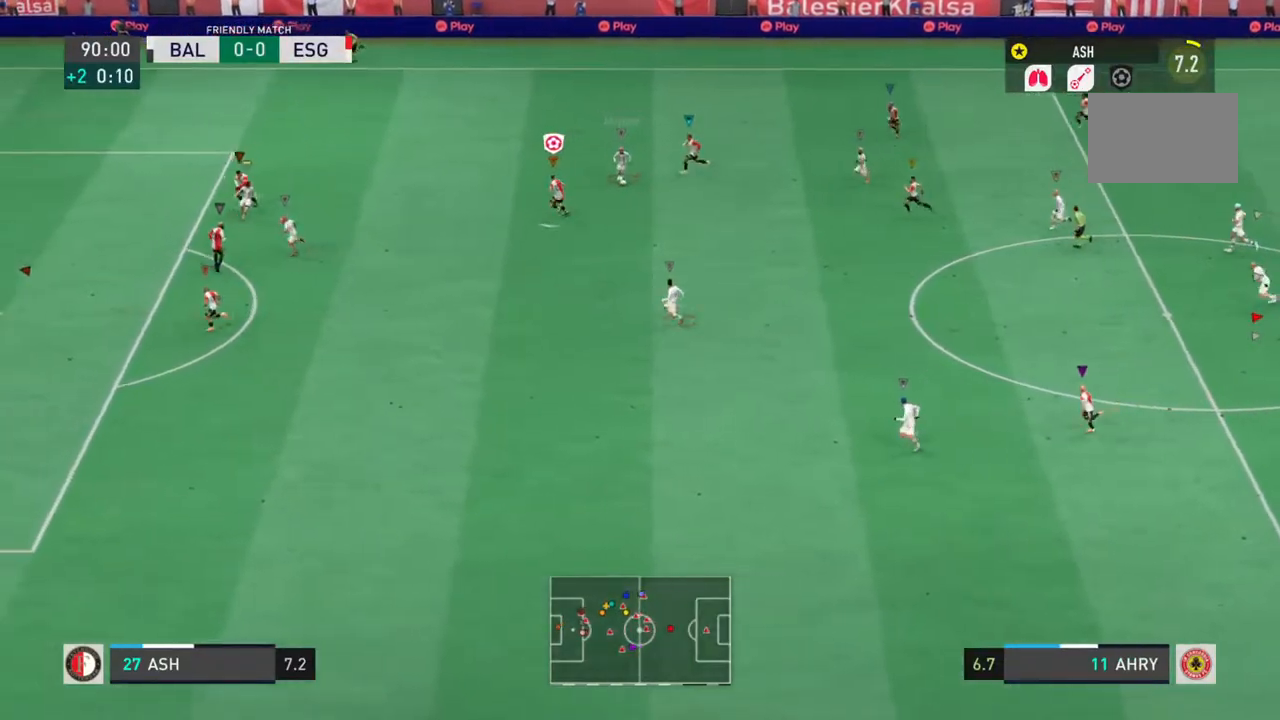
{"buttons": ["L1", "L2", "R2"], "left_stick": "down", "right_stick": "center", "events": []}
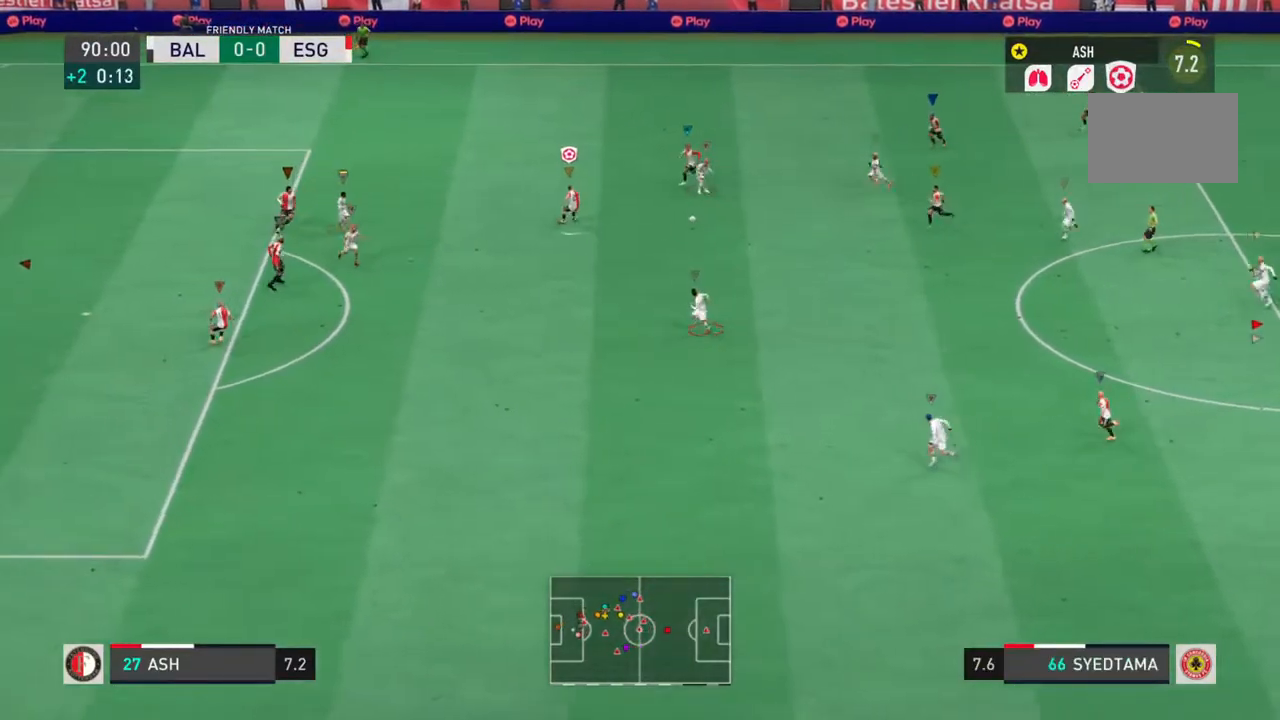
{"buttons": ["L1", "L2", "R2"], "left_stick": "down-left", "right_stick": "center", "events": [[350, "left_stick", "down-left"]]}
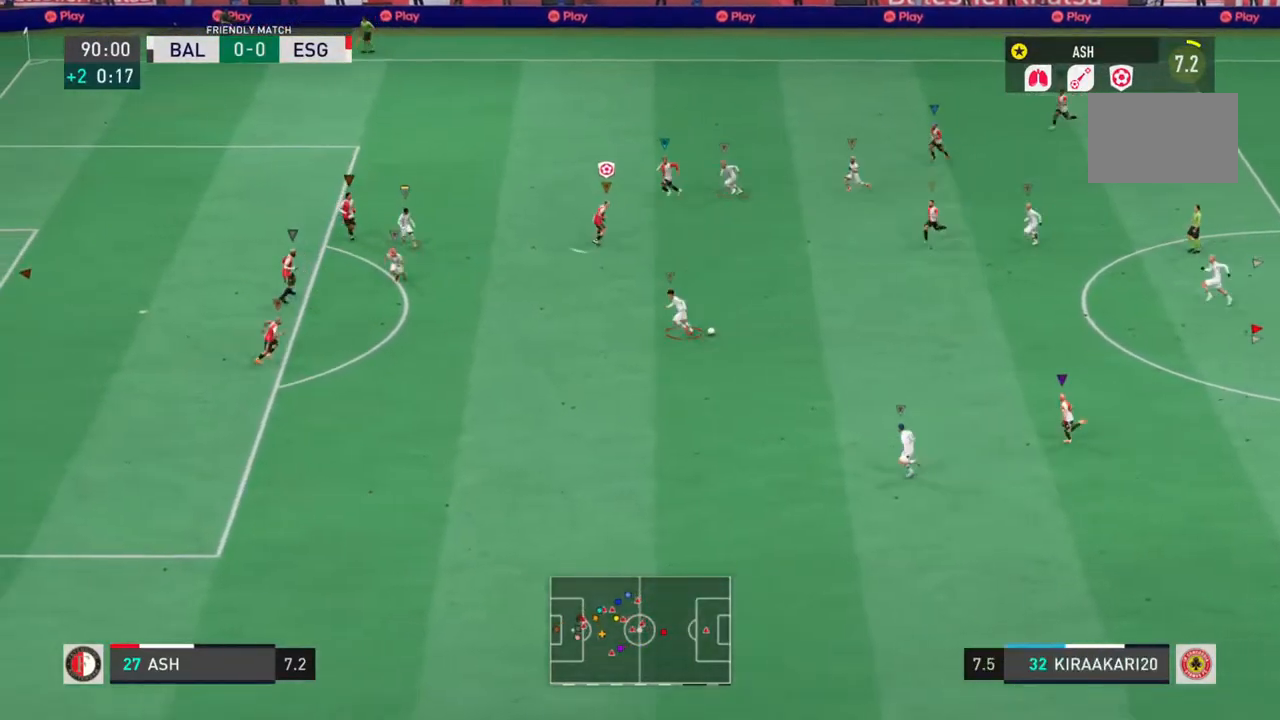
{"buttons": ["L1", "R2"], "left_stick": "down-left", "right_stick": "center", "events": [[250, "L2", "up"]]}
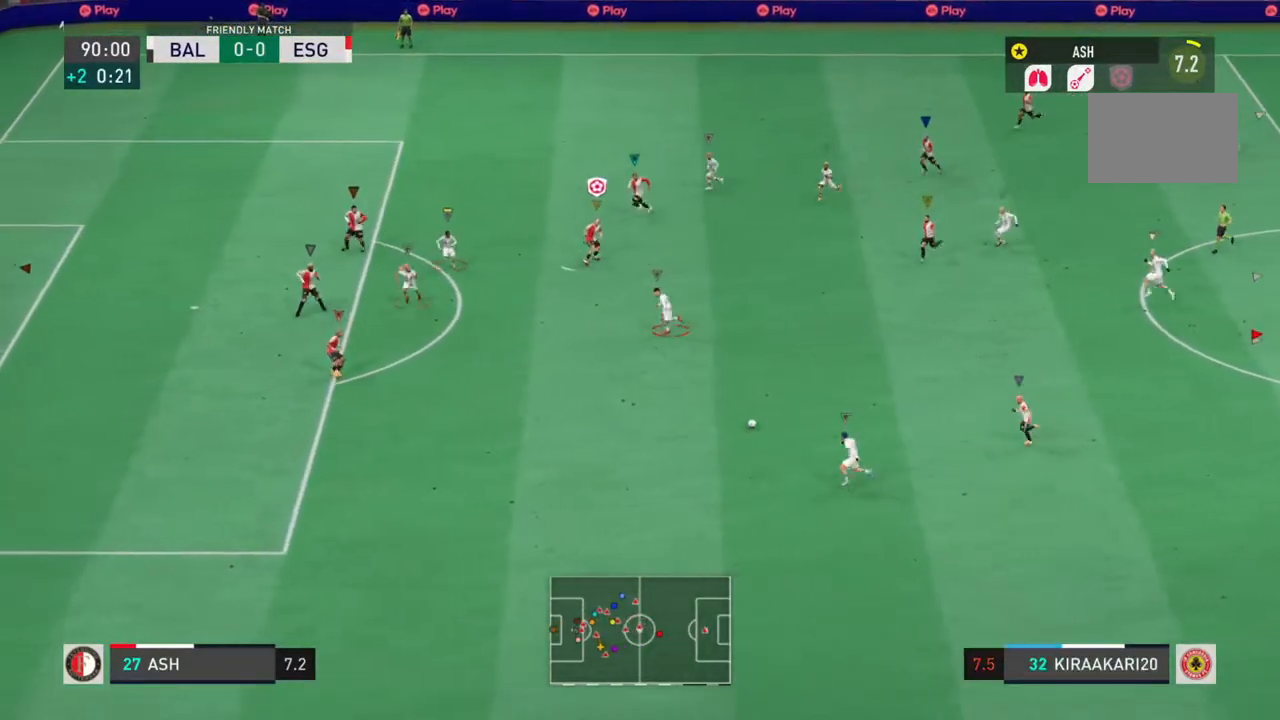
{"buttons": ["L1", "R2"], "left_stick": "down-left", "right_stick": "center", "events": []}
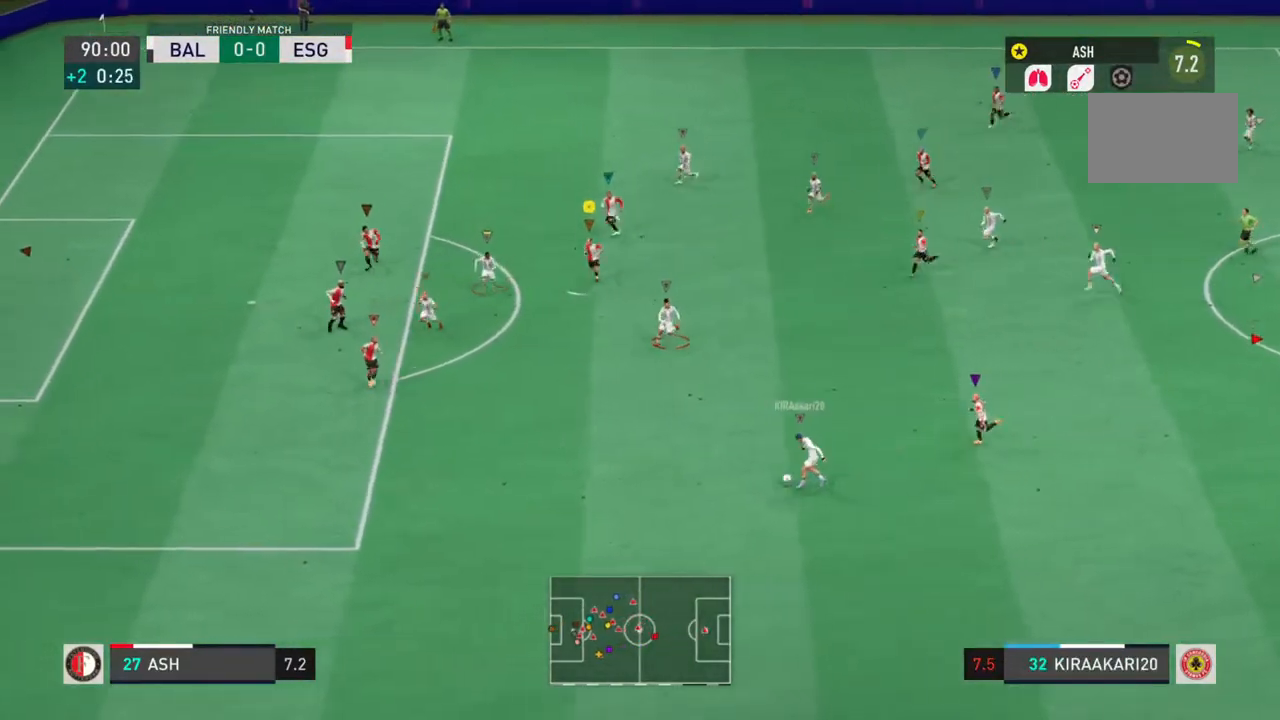
{"buttons": ["L1", "R2"], "left_stick": "down-left", "right_stick": "center", "events": []}
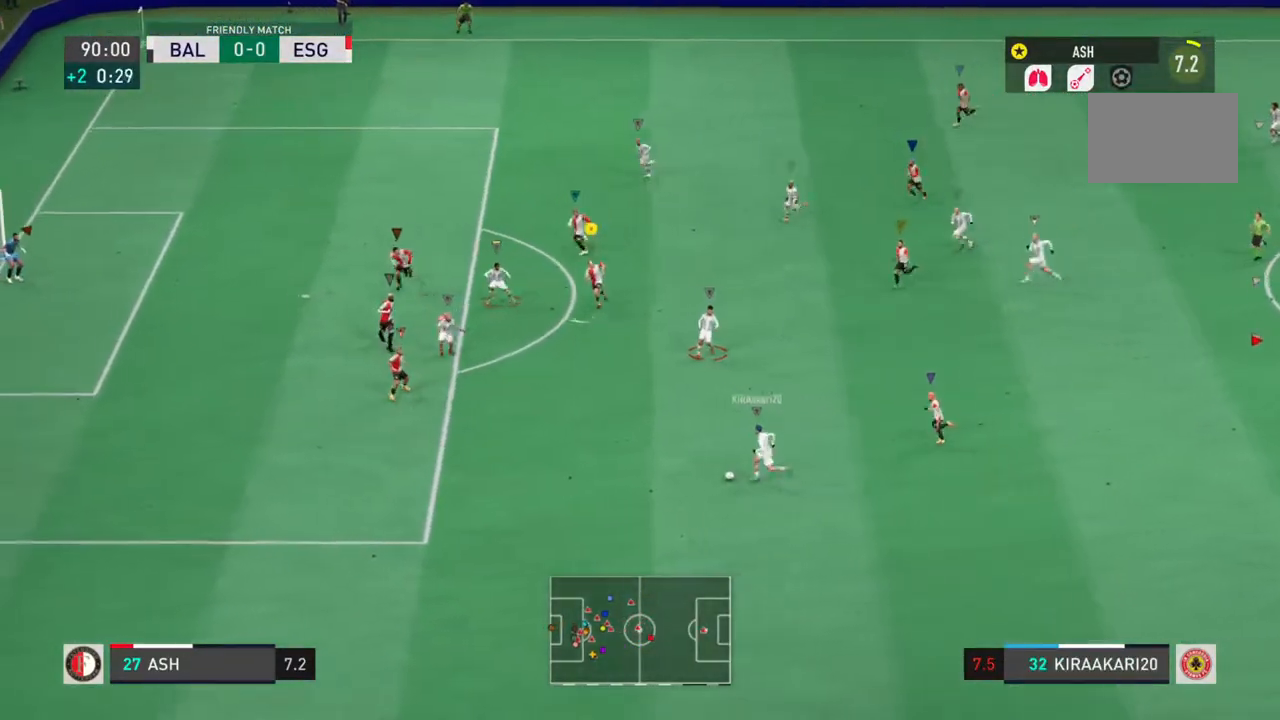
{"buttons": ["L1", "L2", "R2"], "left_stick": "down", "right_stick": "center", "events": [[383, "L2", "down"], [467, "left_stick", "down"]]}
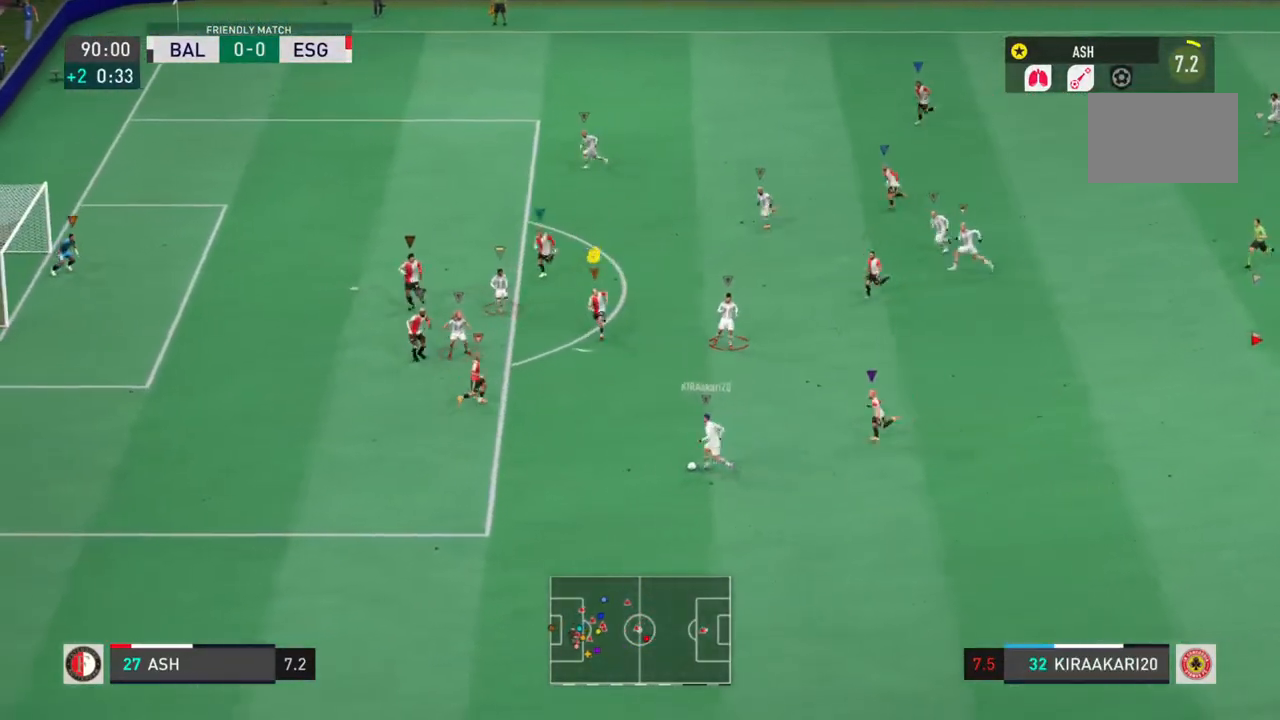
{"buttons": ["L1", "L2", "R2"], "left_stick": "down-right", "right_stick": "center", "events": [[300, "left_stick", "down-right"]]}
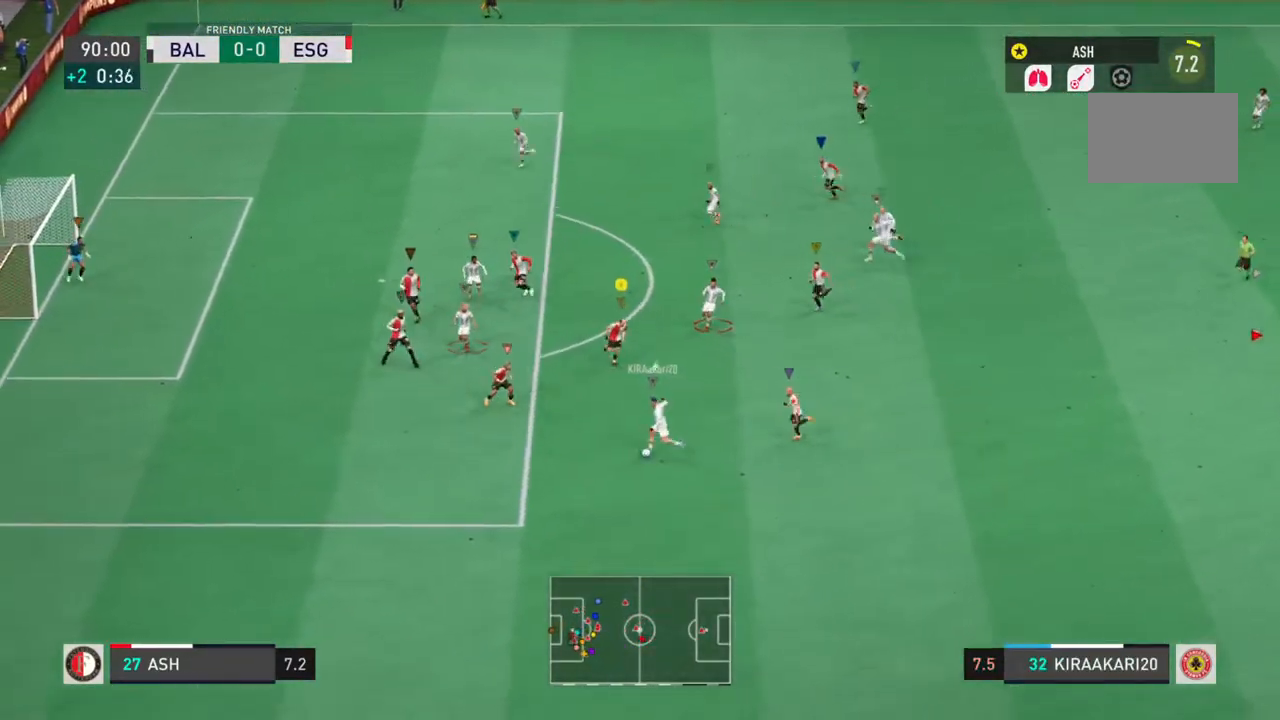
{"buttons": ["L1", "L2", "R2"], "left_stick": "up-left", "right_stick": "center", "events": [[67, "left_stick", "up-right"], [283, "left_stick", "up-left"]]}
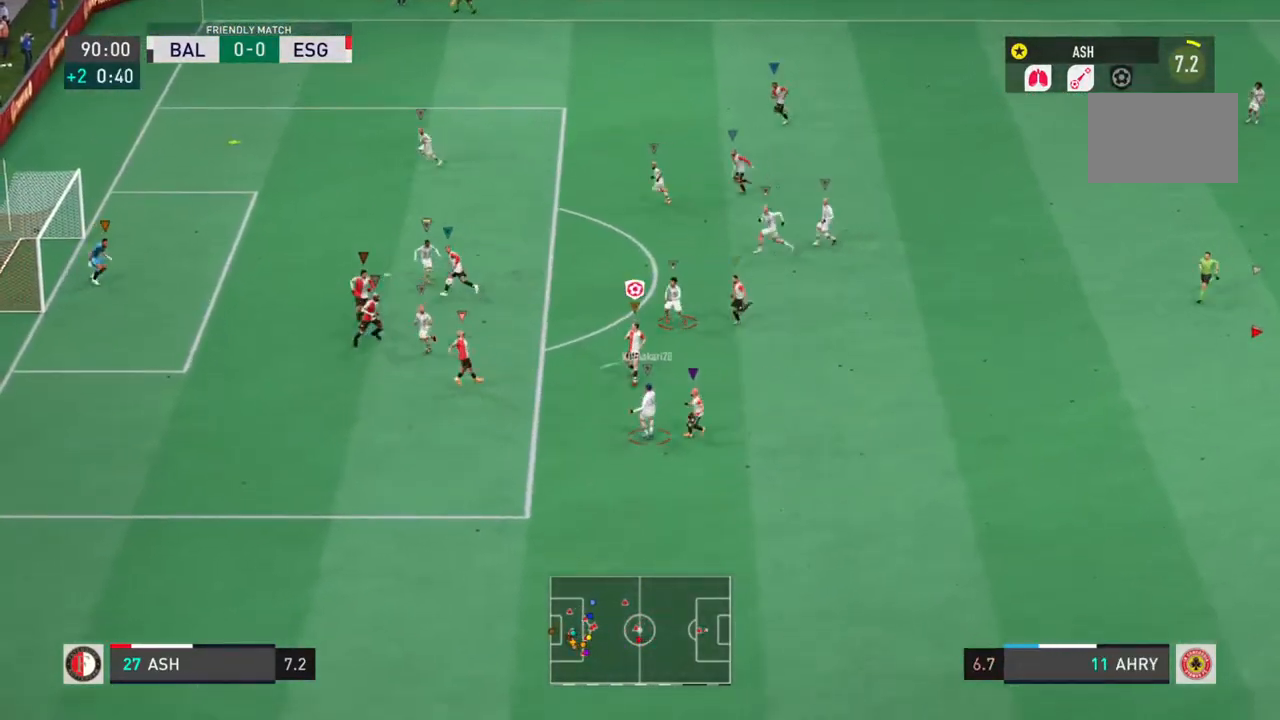
{"buttons": ["L1", "L2", "R2"], "left_stick": "up", "right_stick": "center", "events": [[383, "left_stick", "up"]]}
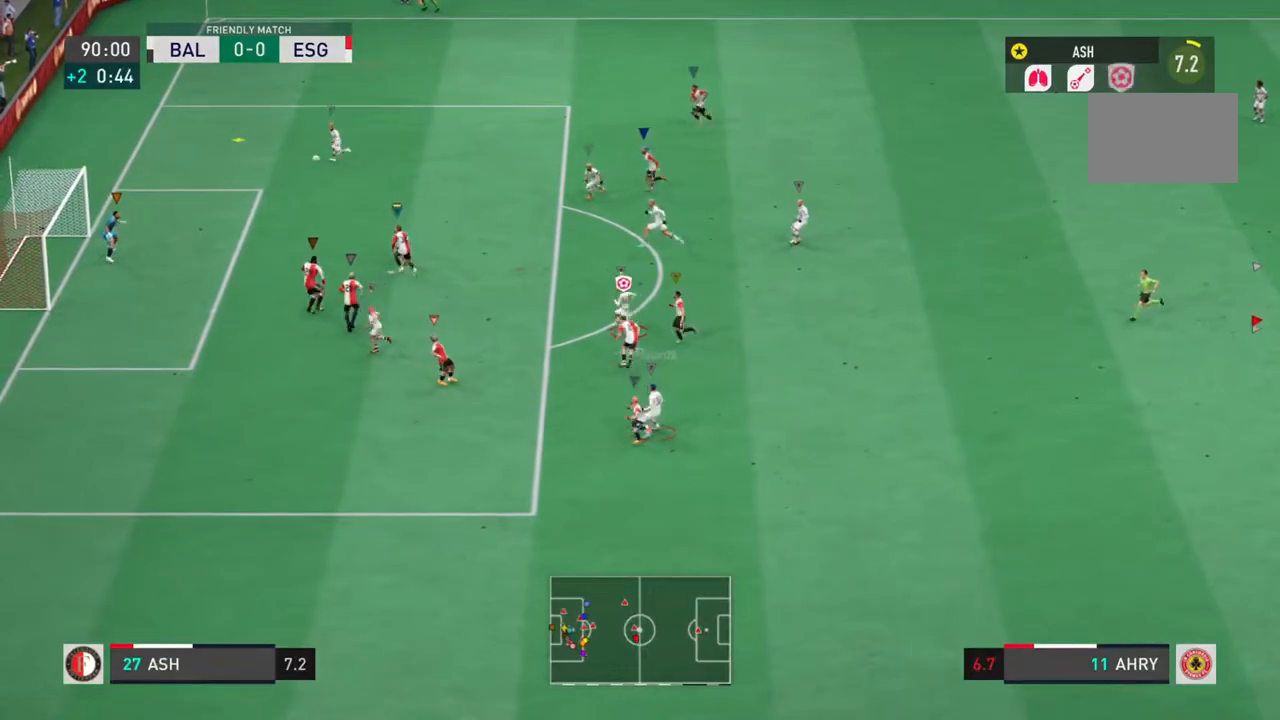
{"buttons": ["L1", "R2"], "left_stick": "up-left", "right_stick": "center", "events": [[217, "left_stick", "up-left"], [500, "L2", "up"]]}
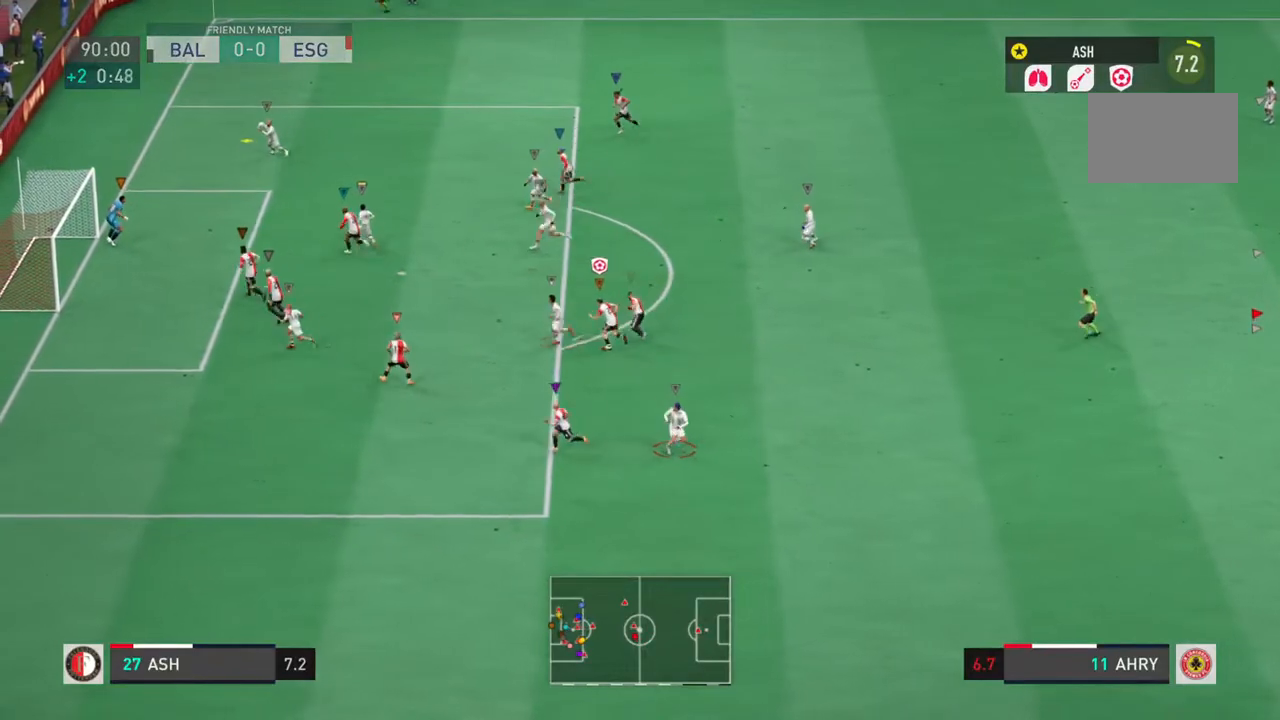
{"buttons": ["L1", "R2"], "left_stick": "up-left", "right_stick": "center", "events": []}
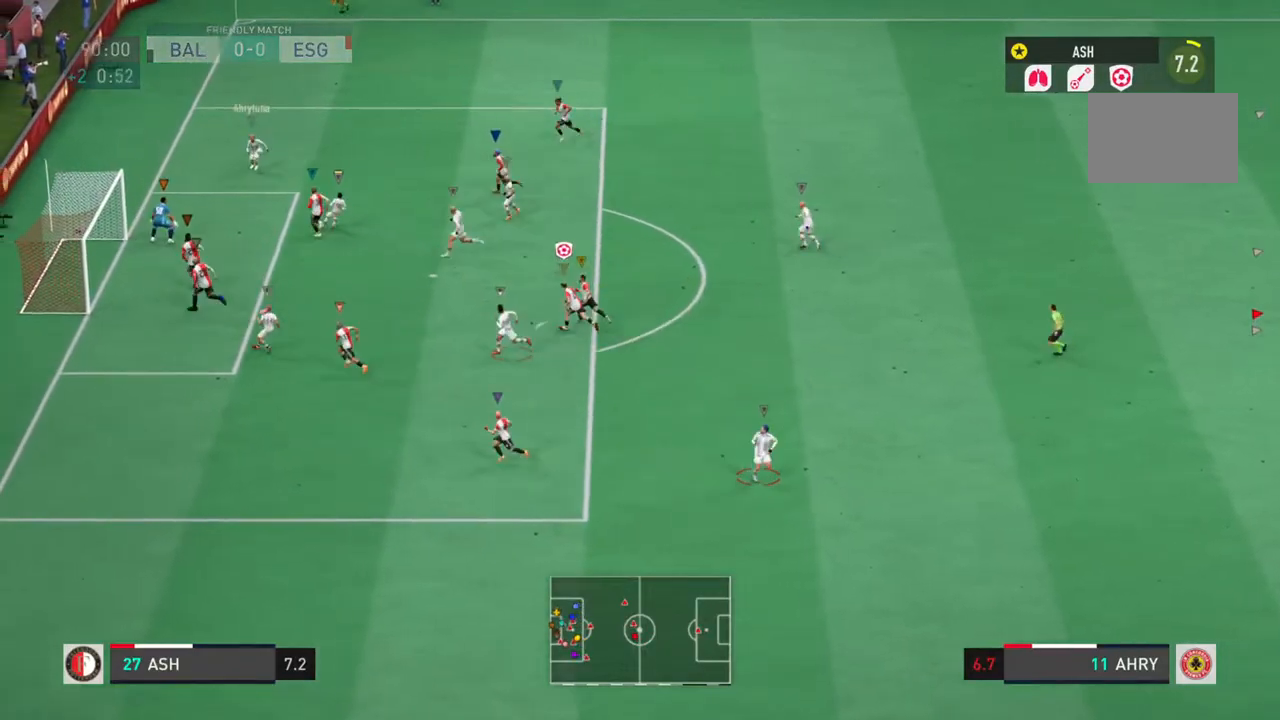
{"buttons": ["L1", "R2"], "left_stick": "up-left", "right_stick": "center", "events": []}
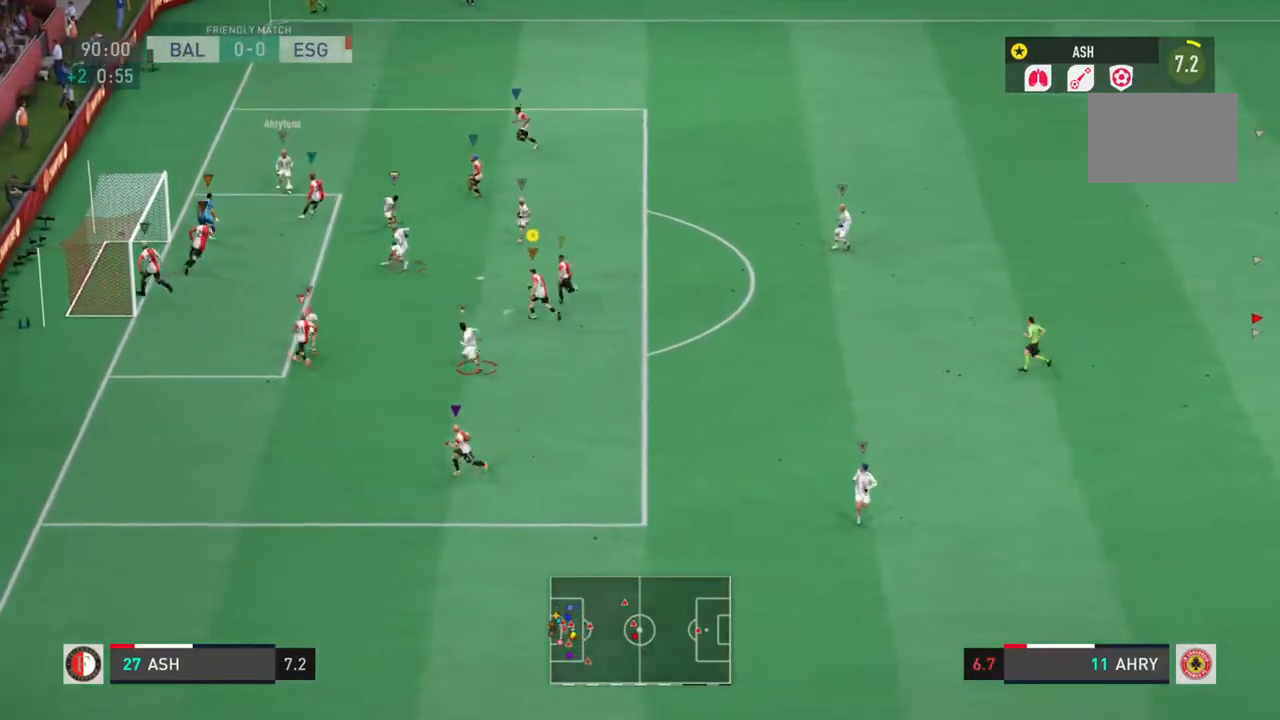
{"buttons": ["L1", "L2", "R2"], "left_stick": "up", "right_stick": "center", "events": [[467, "L2", "down"], [467, "left_stick", "up"]]}
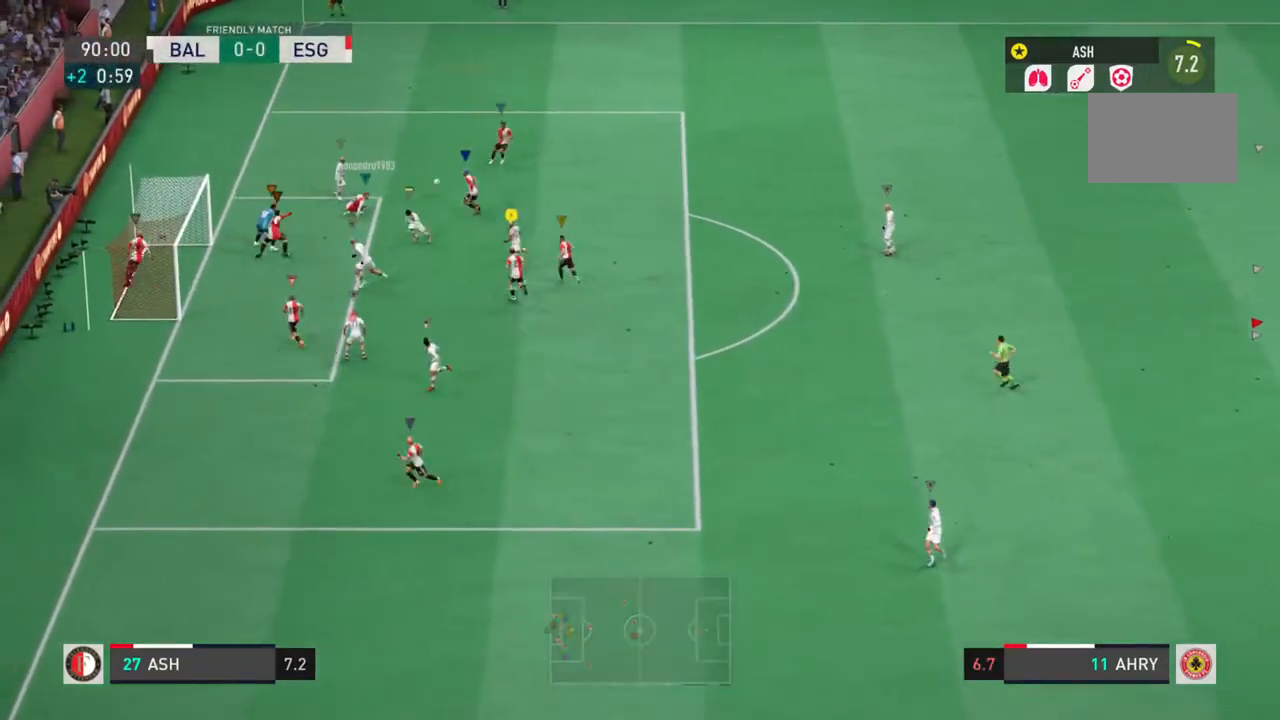
{"buttons": ["L1", "L2", "R2"], "left_stick": "up", "right_stick": "center", "events": [[33, "left_stick", "up-right"], [200, "left_stick", "up"]]}
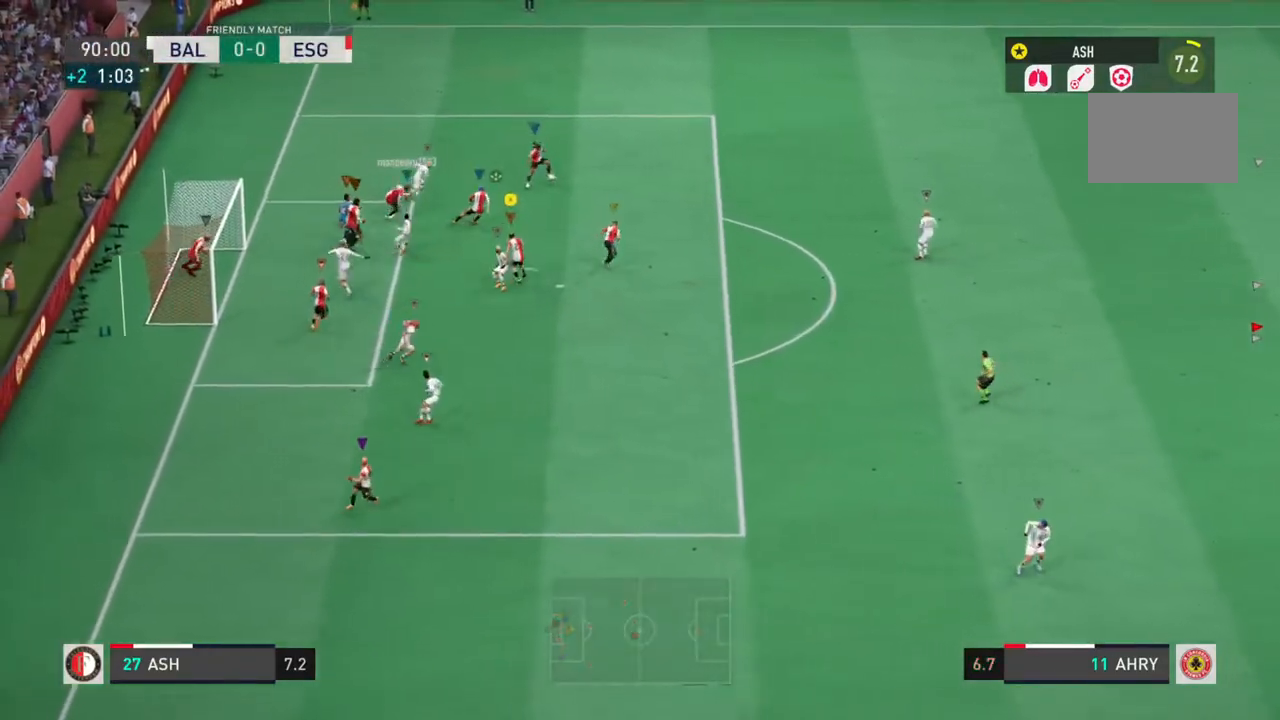
{"buttons": ["L1", "L2", "R2"], "left_stick": "down-right", "right_stick": "center", "events": [[83, "left_stick", "right"], [183, "left_stick", "down-right"]]}
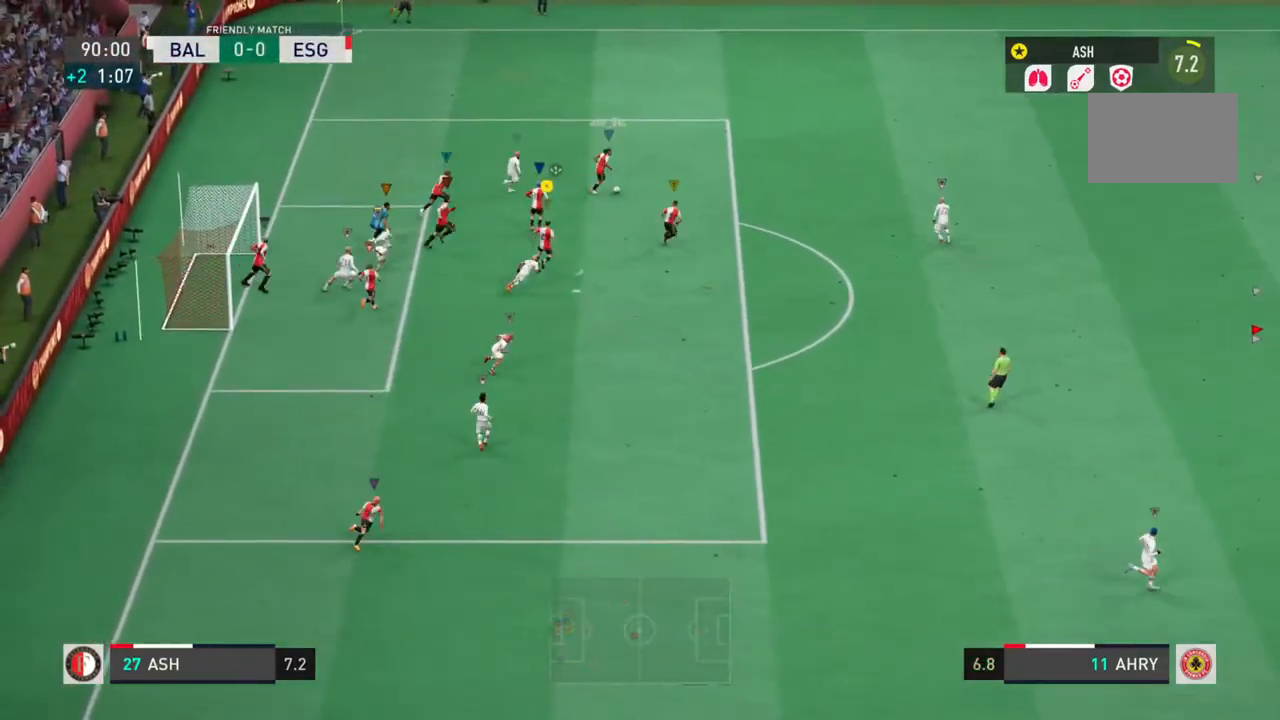
{"buttons": ["L1", "L2", "R2"], "left_stick": "down-right", "right_stick": "center", "events": []}
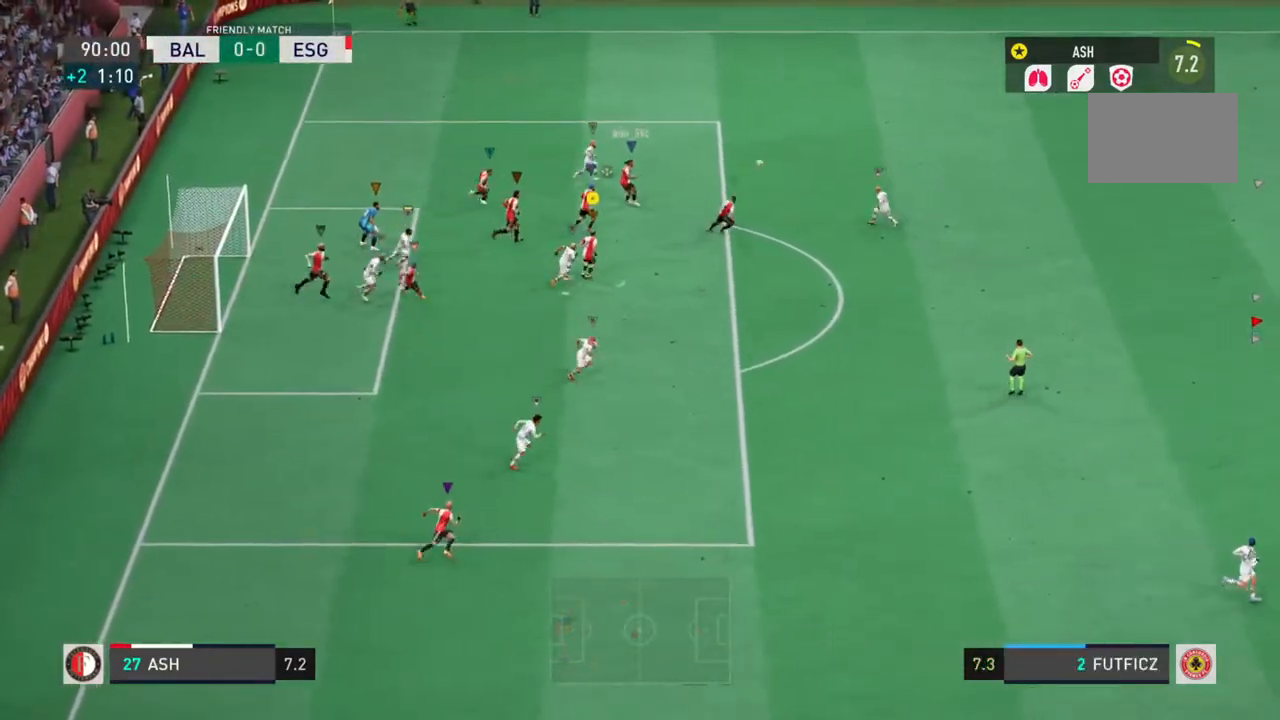
{"buttons": ["L1", "R2"], "left_stick": "down-right", "right_stick": "center", "events": [[33, "L2", "up"]]}
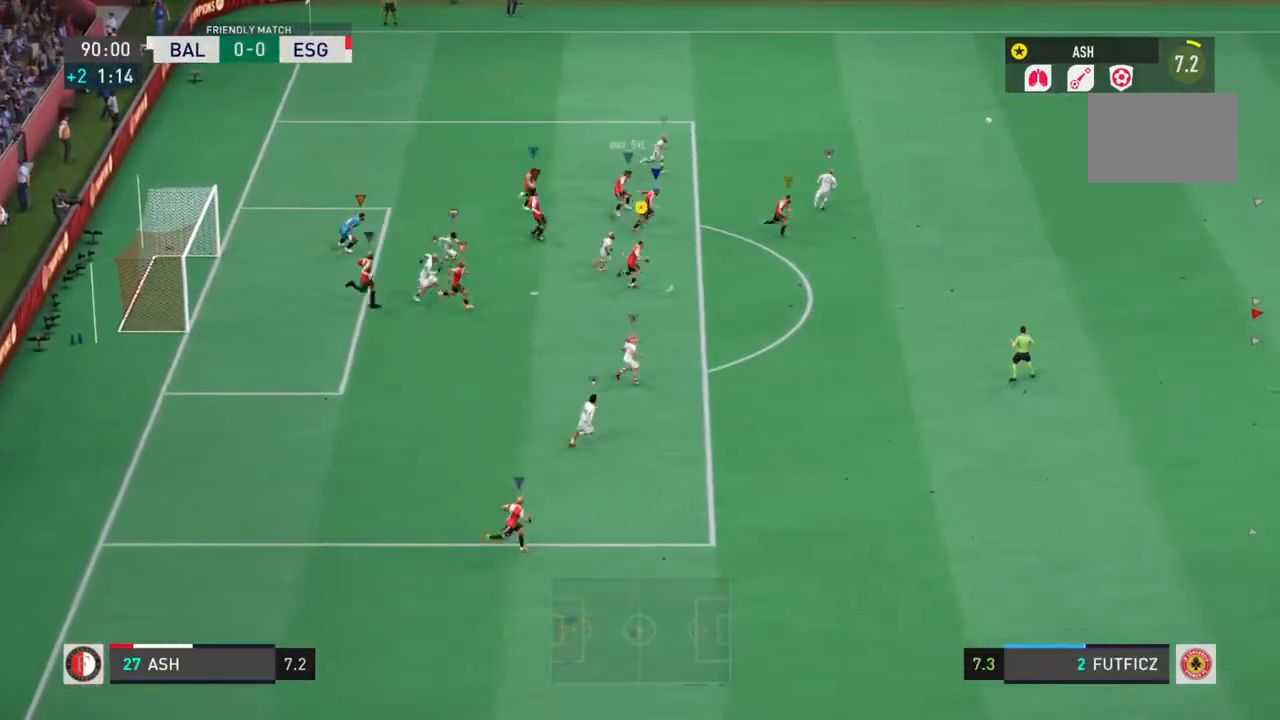
{"buttons": ["L1", "R2"], "left_stick": "down-right", "right_stick": "center", "events": []}
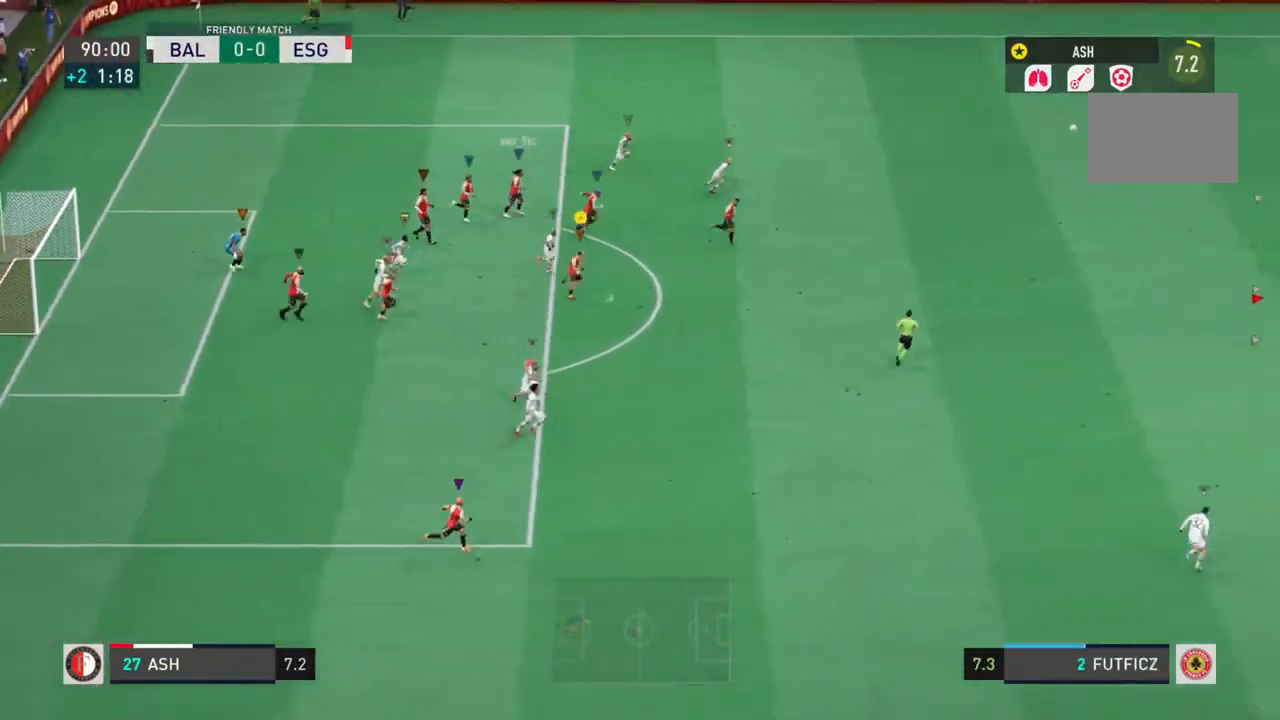
{"buttons": ["L1", "R2"], "left_stick": "down-right", "right_stick": "down", "events": [[400, "right_stick", "down"]]}